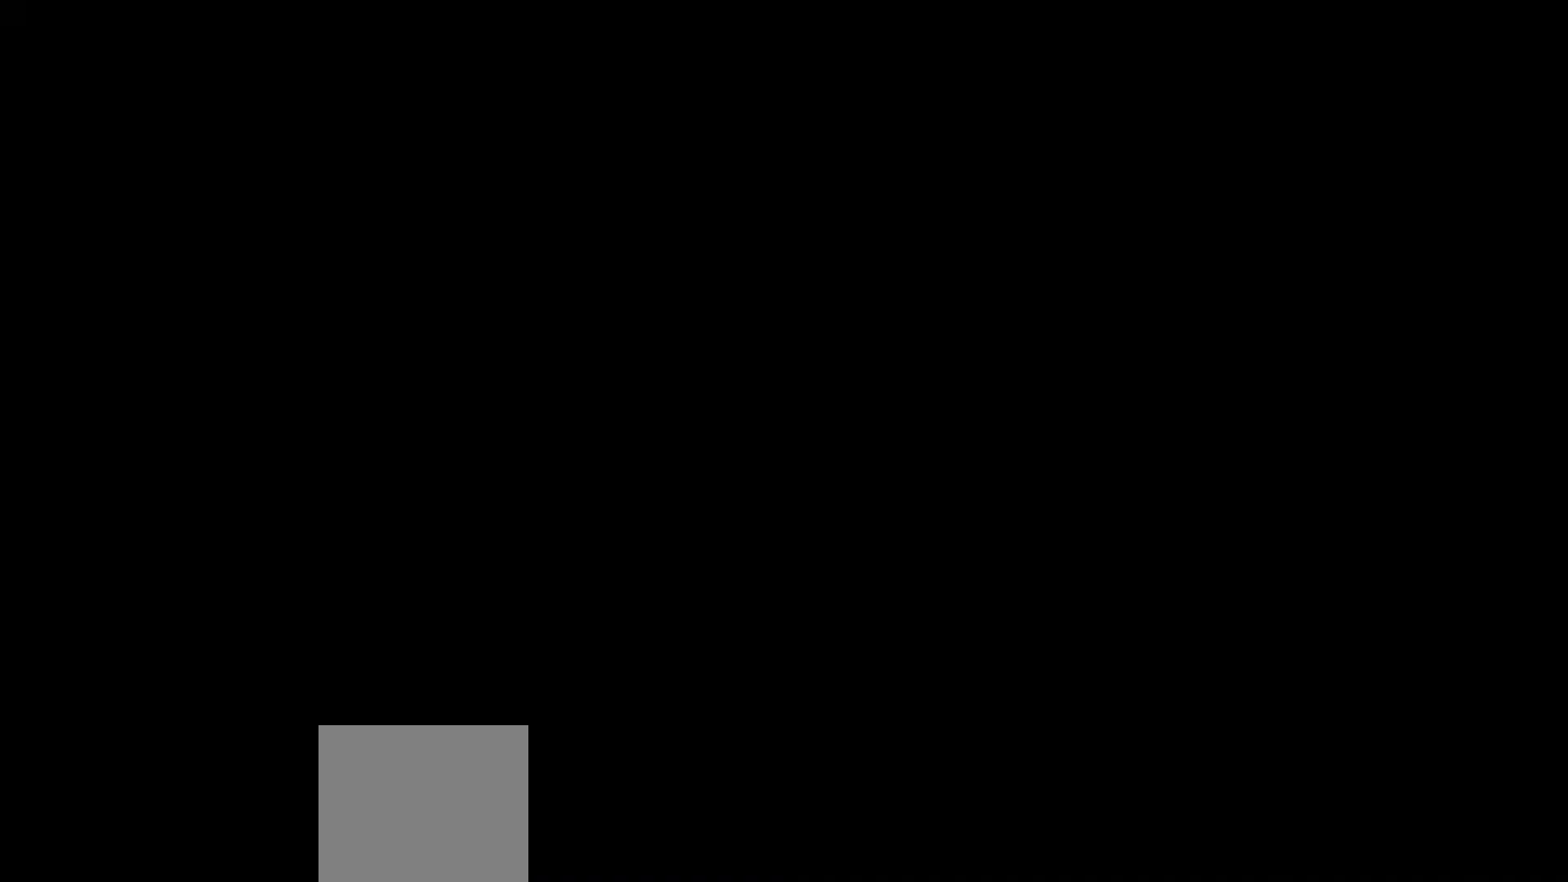
Gameplay with a controller (Xbox layout); each line is a JSON object with the inputs held at the frame after it. "events" lists button and stick changes between this image and that frame as [ms after this image, input, new state], when the widget could be followed in between.
{"buttons": [], "left_stick": "up", "right_stick": "center", "events": [[467, "L1", "up"]]}
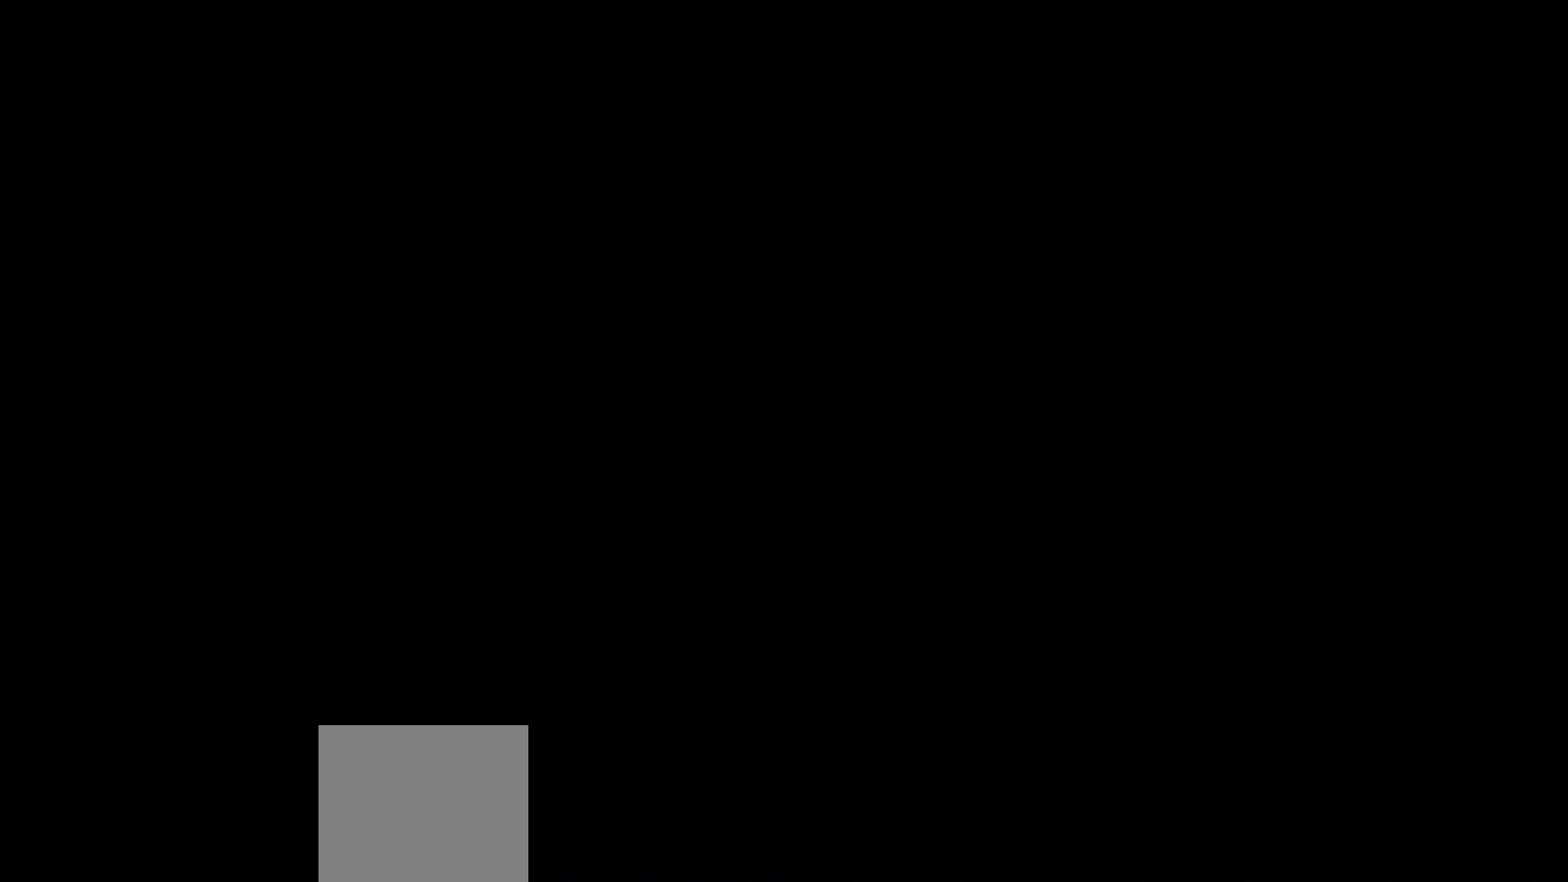
{"buttons": ["L1"], "left_stick": "up", "right_stick": "center", "events": [[233, "L1", "down"]]}
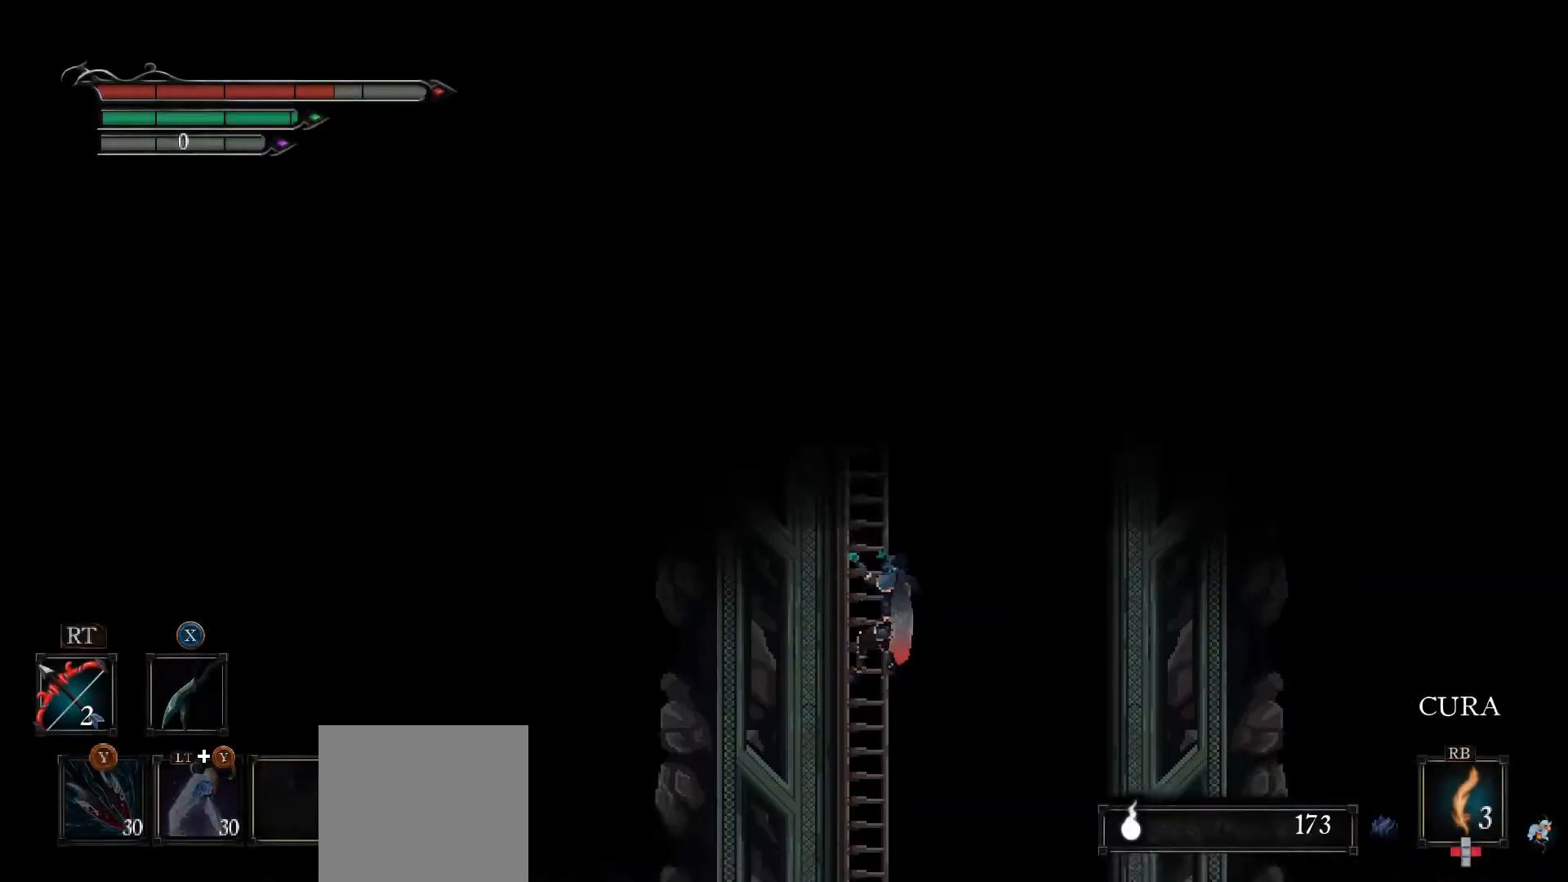
{"buttons": ["L1"], "left_stick": "up", "right_stick": "center", "events": []}
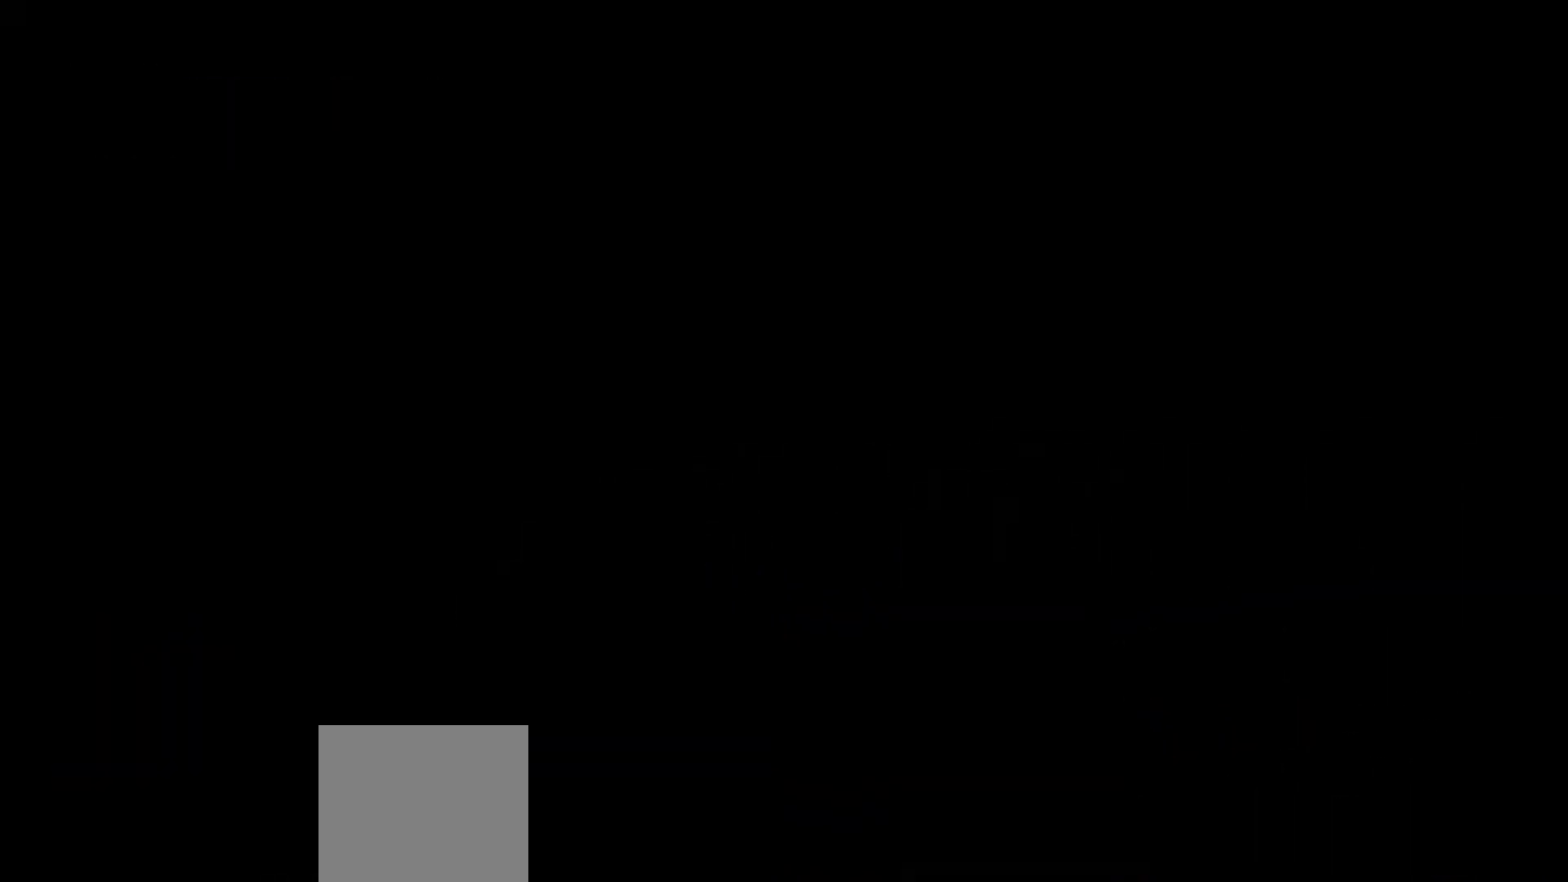
{"buttons": ["L1"], "left_stick": "up", "right_stick": "center", "events": []}
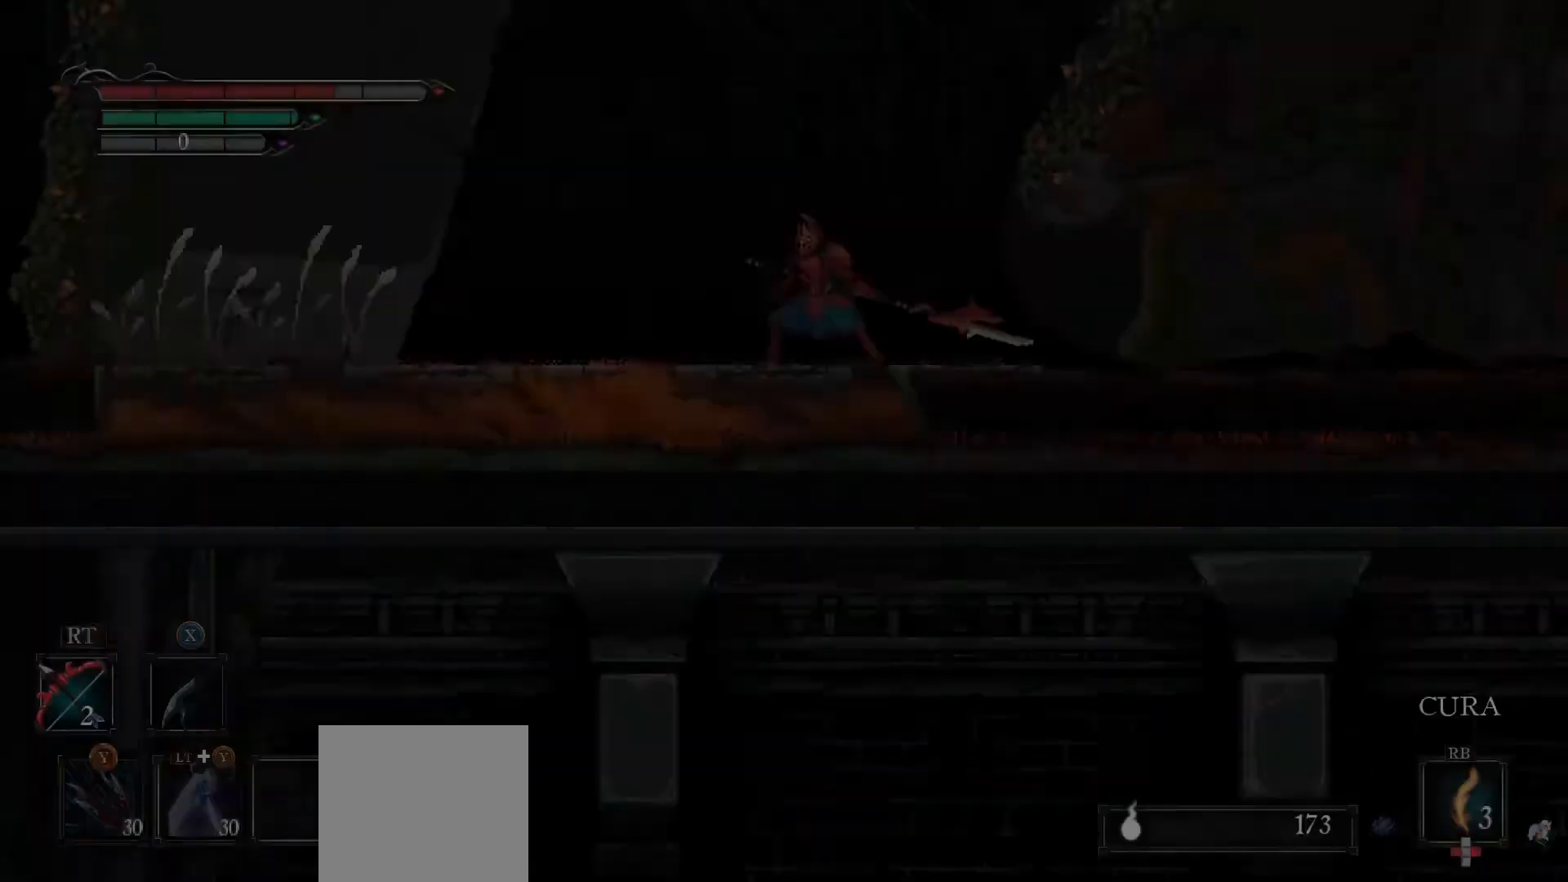
{"buttons": ["L1"], "left_stick": "up", "right_stick": "center", "events": []}
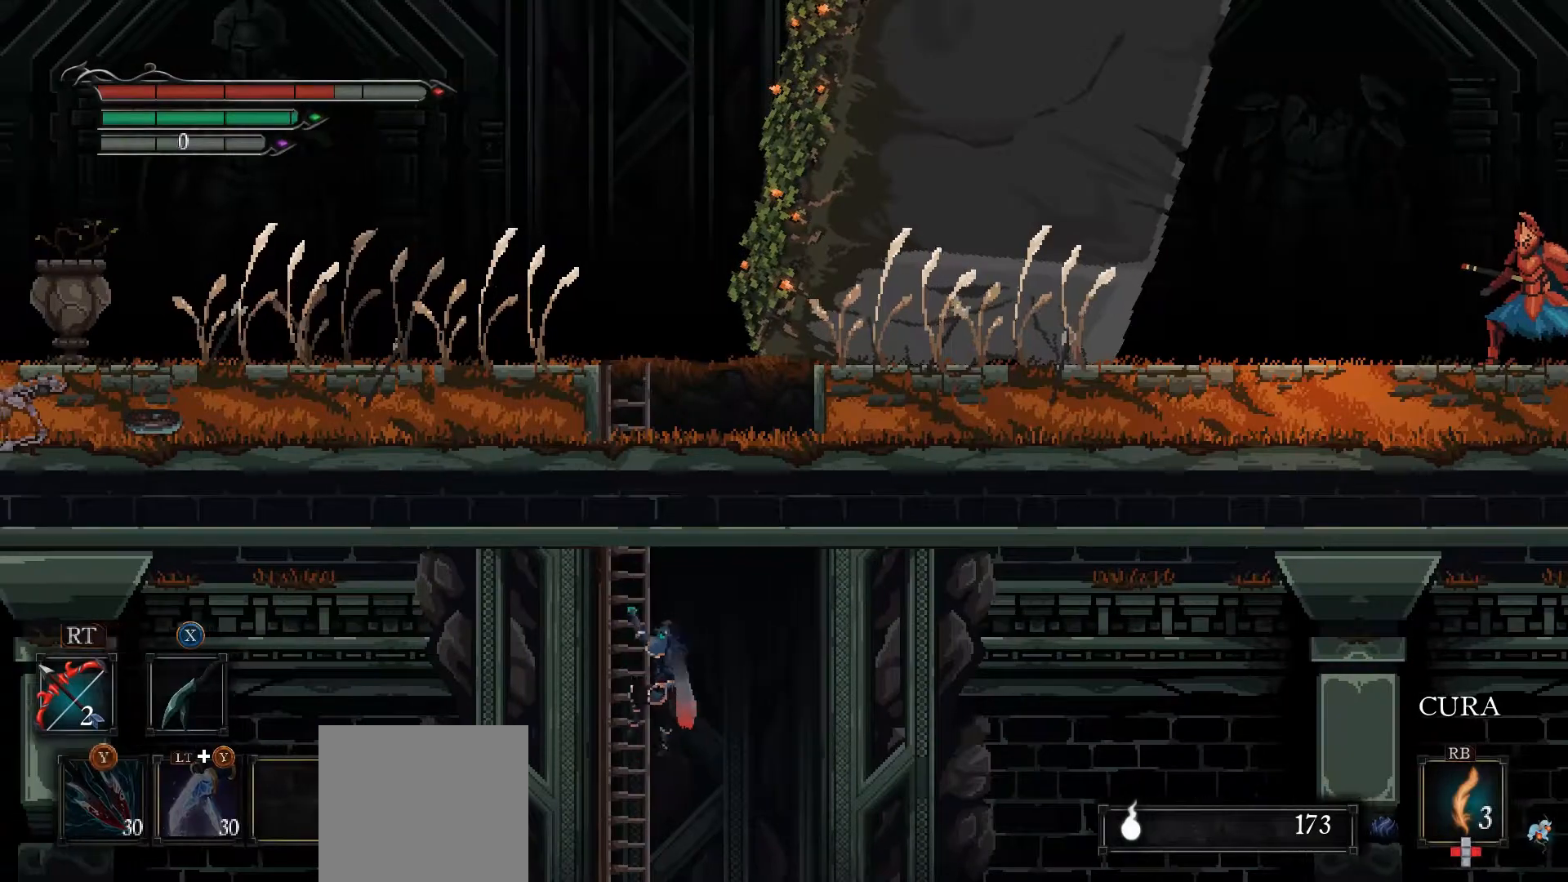
{"buttons": ["L1"], "left_stick": "center", "right_stick": "center", "events": [[467, "left_stick", "center"]]}
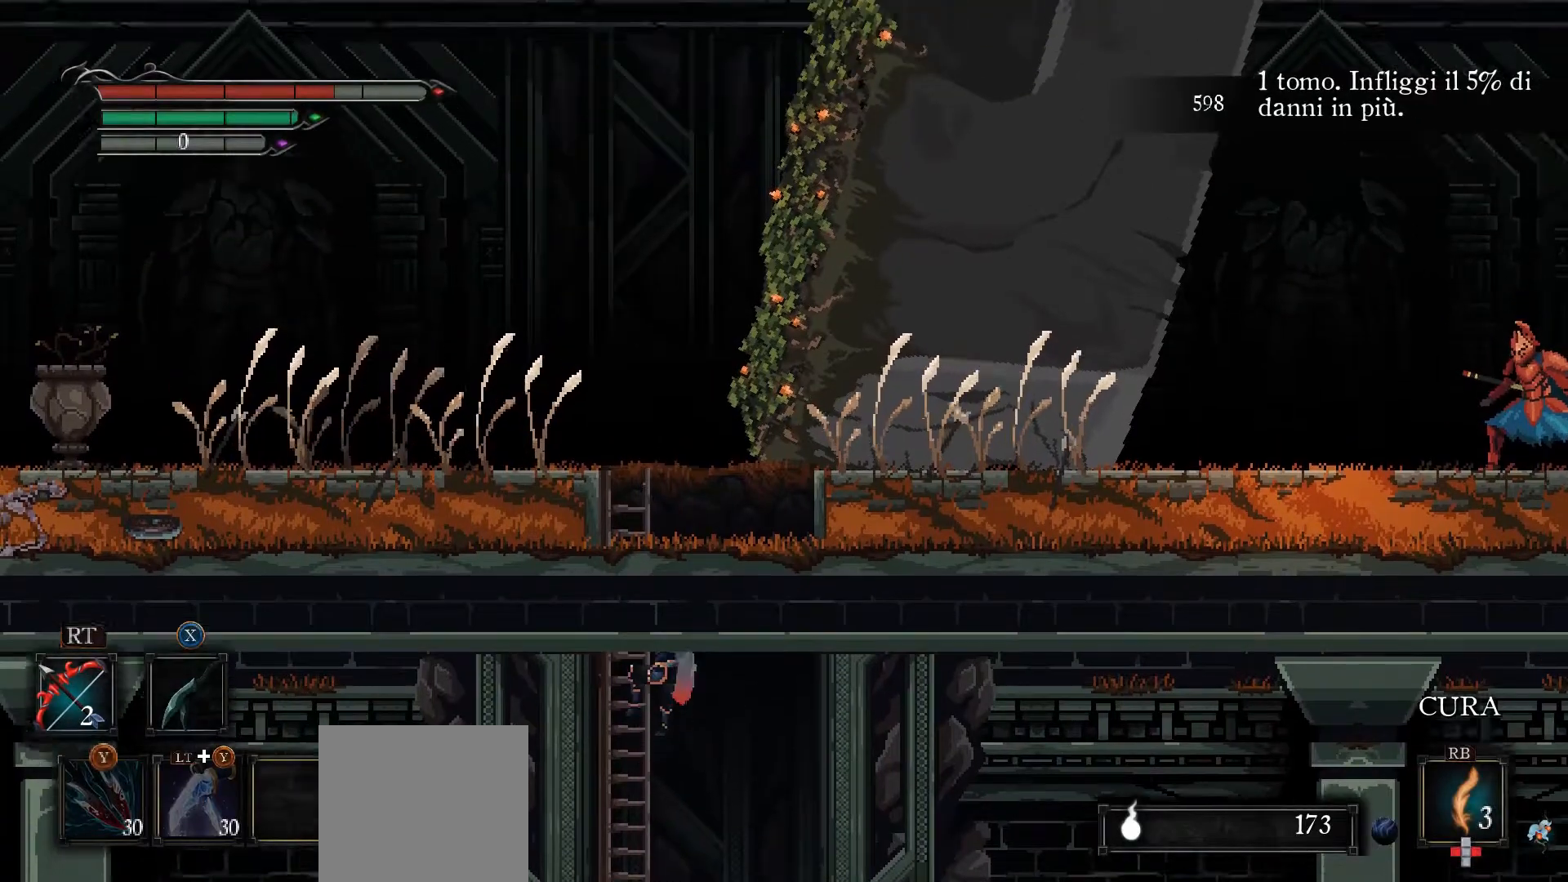
{"buttons": ["L1"], "left_stick": "center", "right_stick": "right", "events": [[33, "right_stick", "right"]]}
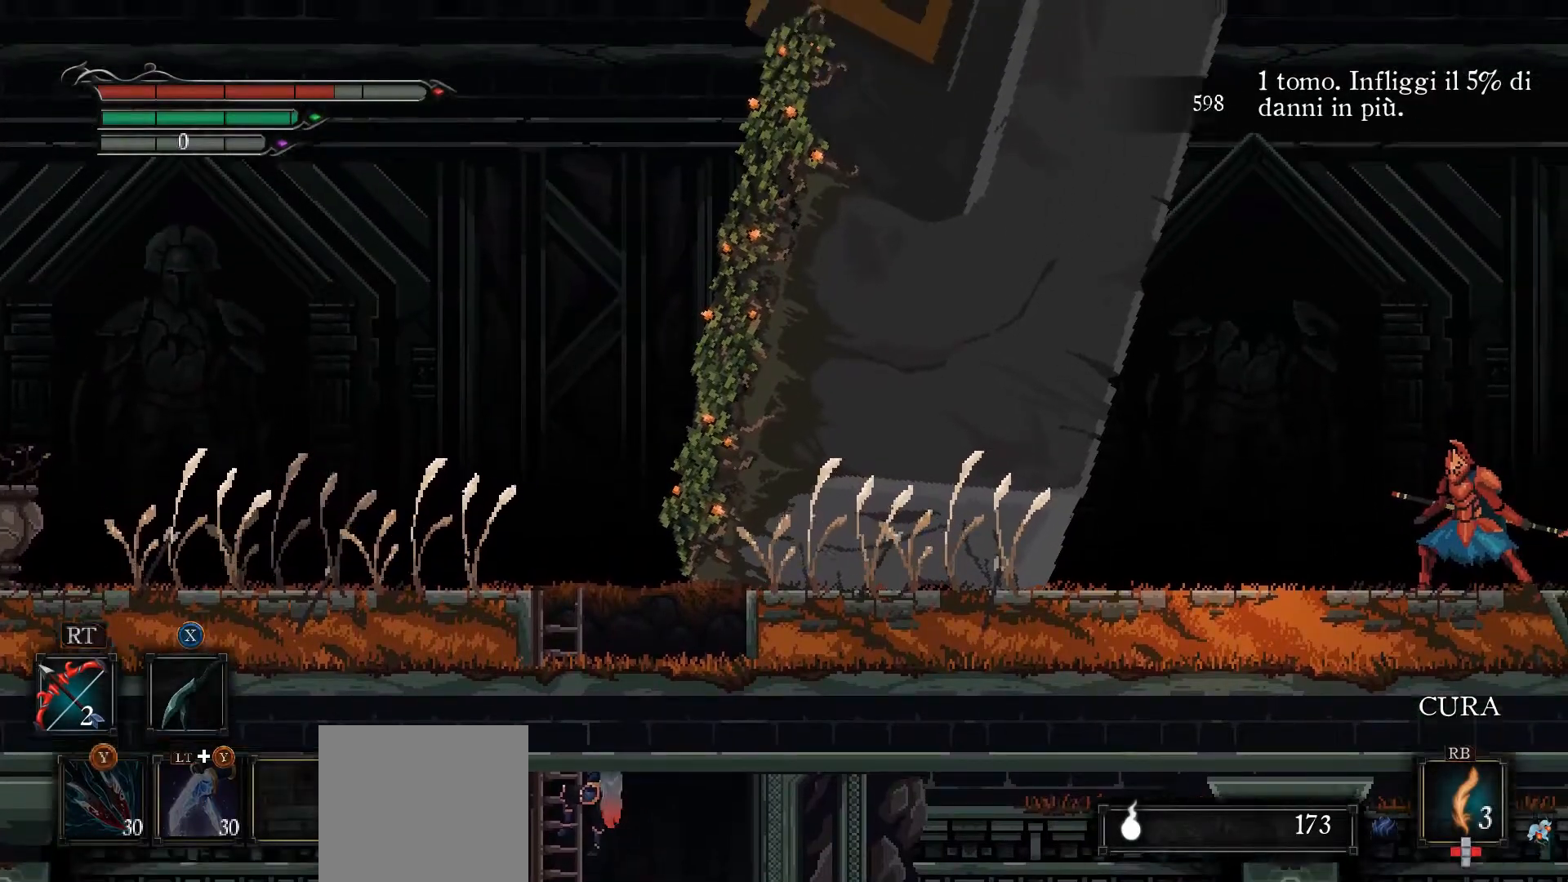
{"buttons": ["L1"], "left_stick": "center", "right_stick": "up", "events": [[133, "right_stick", "up-right"], [400, "right_stick", "up"]]}
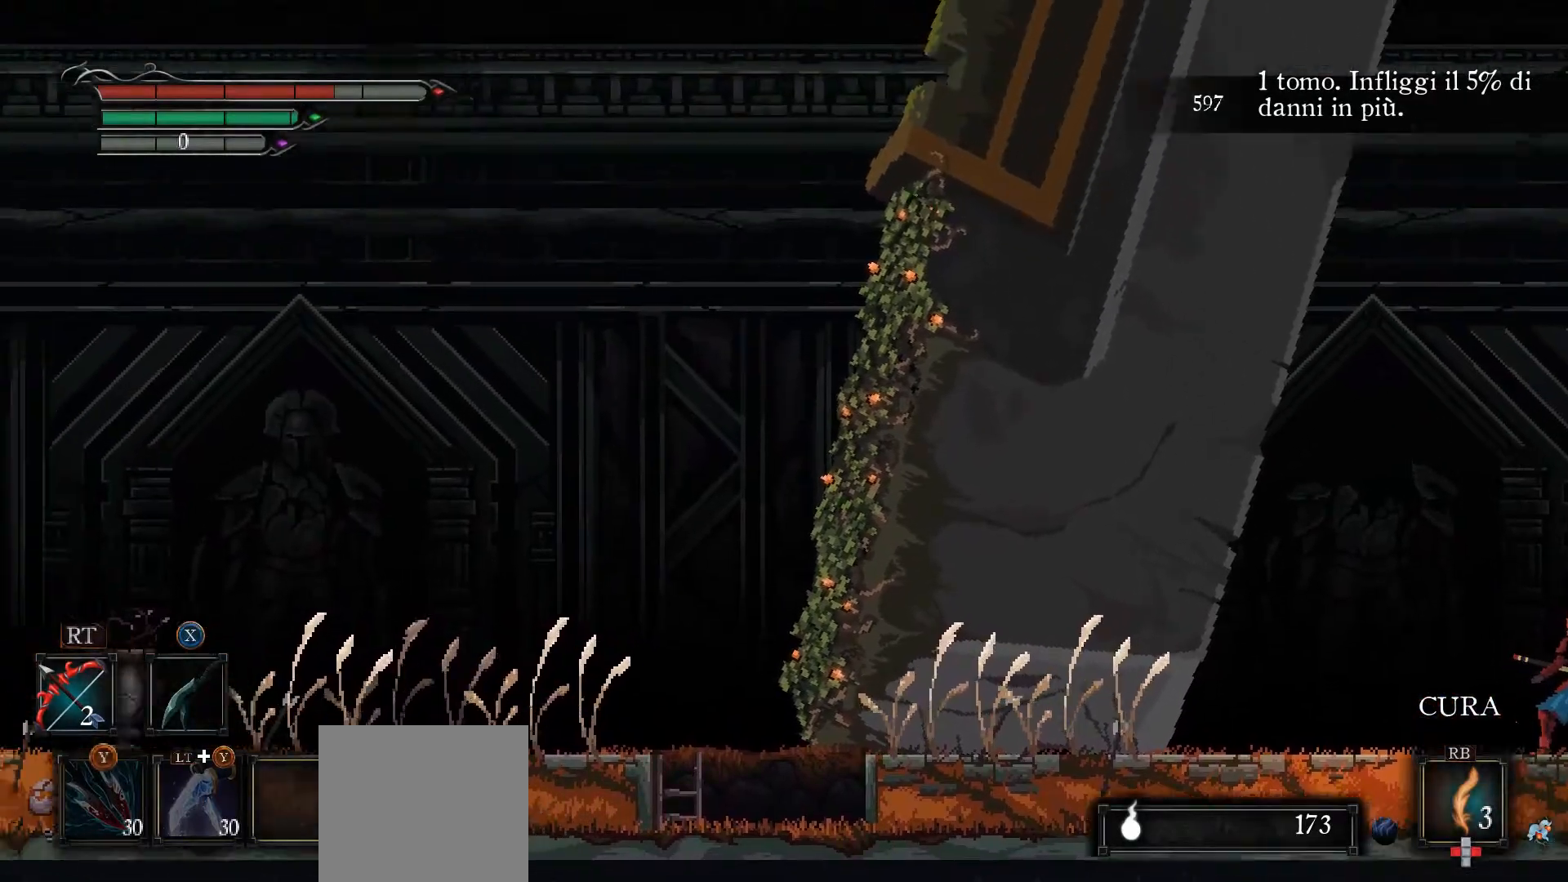
{"buttons": ["L1"], "left_stick": "center", "right_stick": "left", "events": [[167, "right_stick", "up-left"], [300, "right_stick", "left"]]}
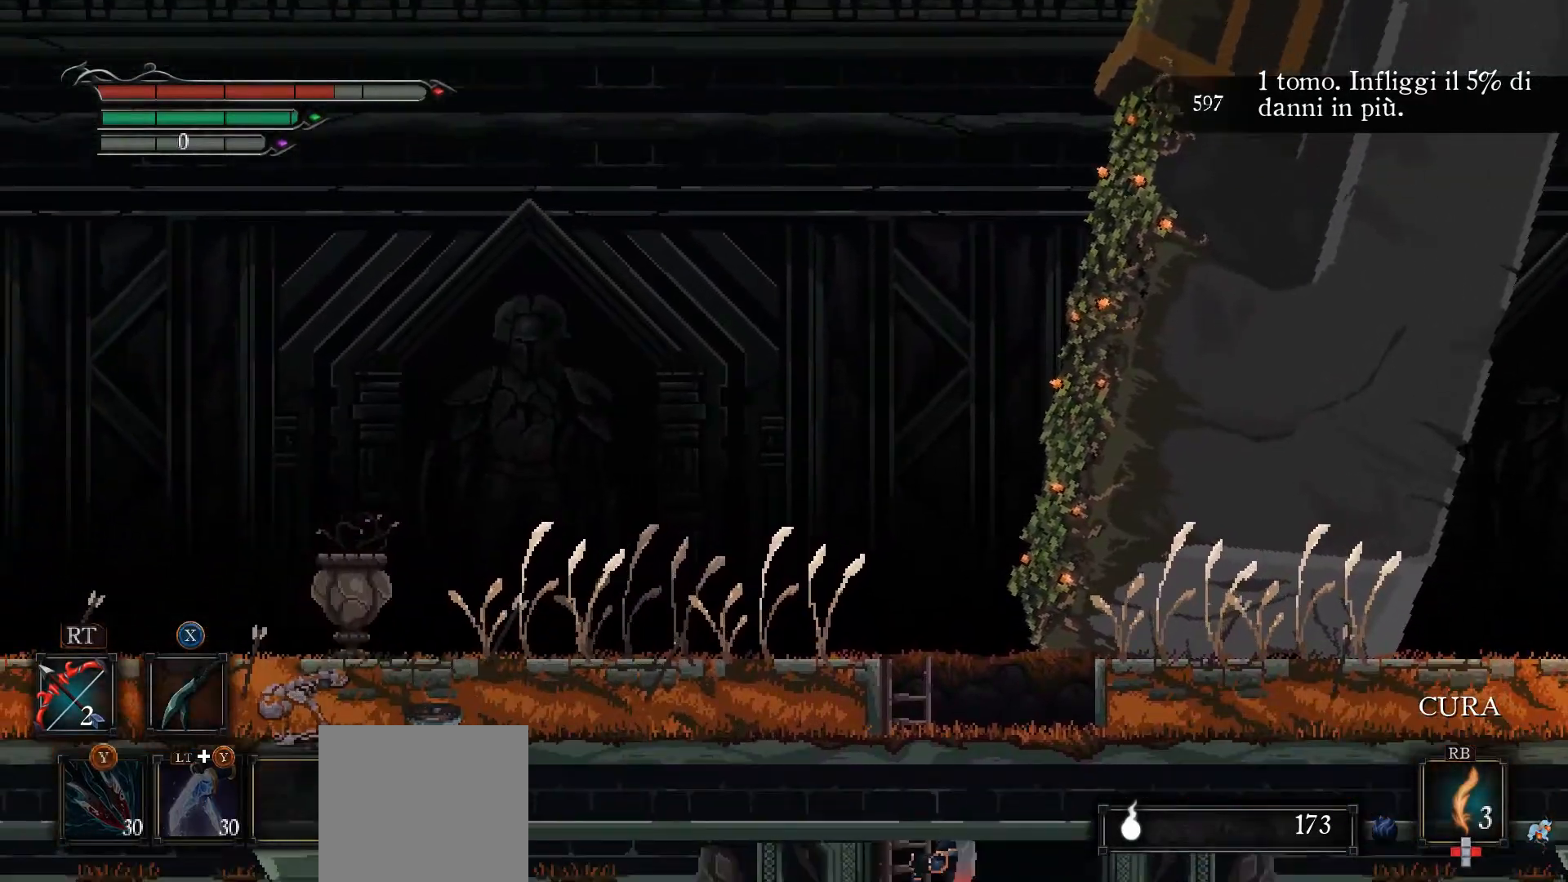
{"buttons": ["L1"], "left_stick": "center", "right_stick": "up", "events": [[500, "right_stick", "up"]]}
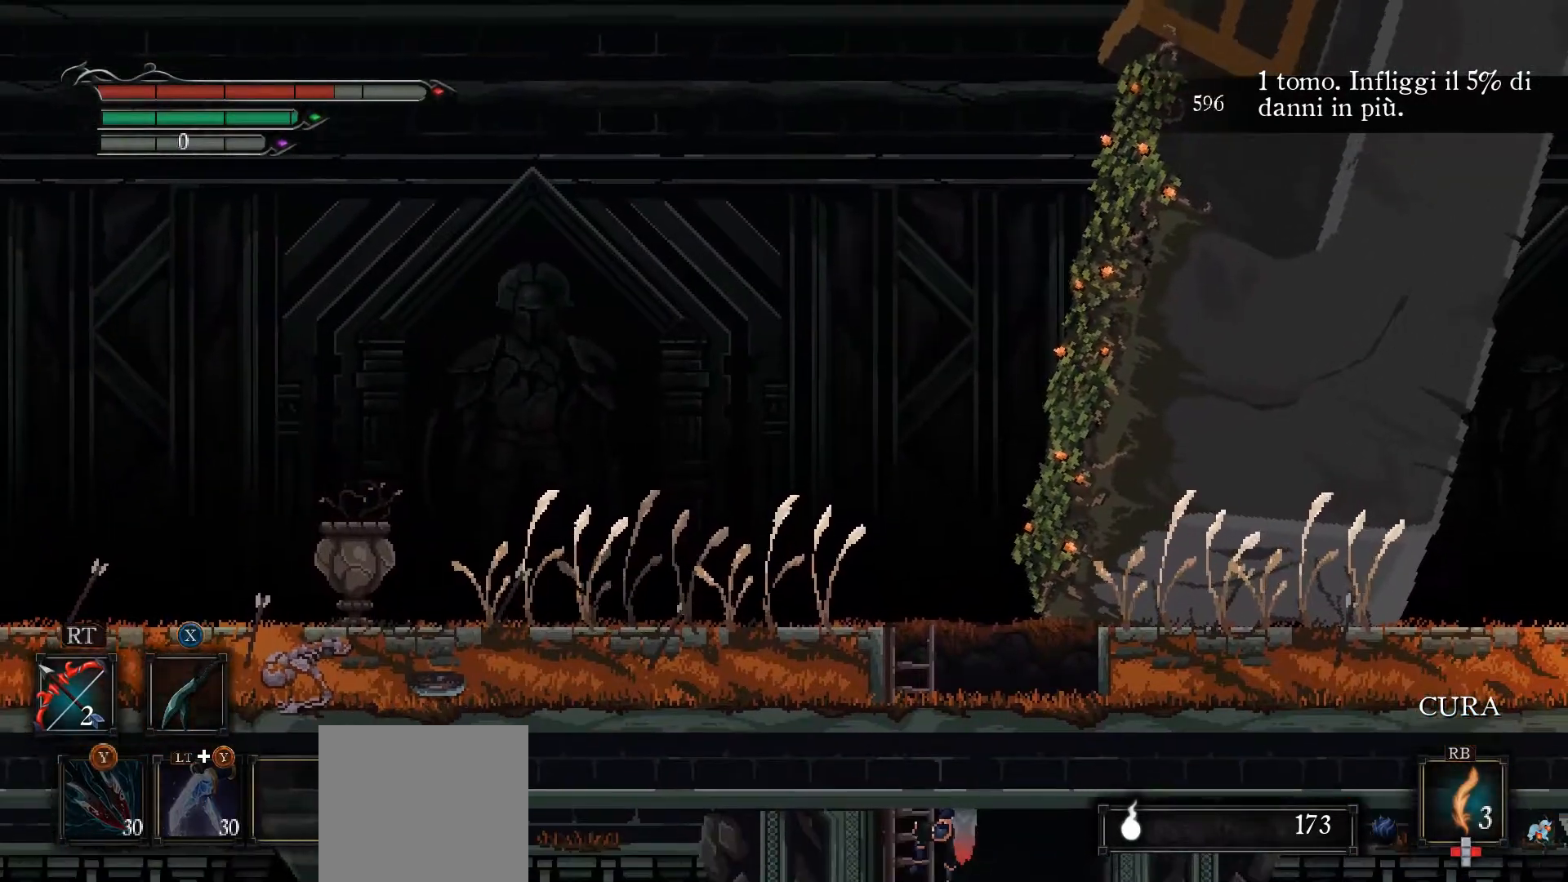
{"buttons": ["L1"], "left_stick": "center", "right_stick": "right", "events": [[33, "right_stick", "up-right"], [267, "right_stick", "right"]]}
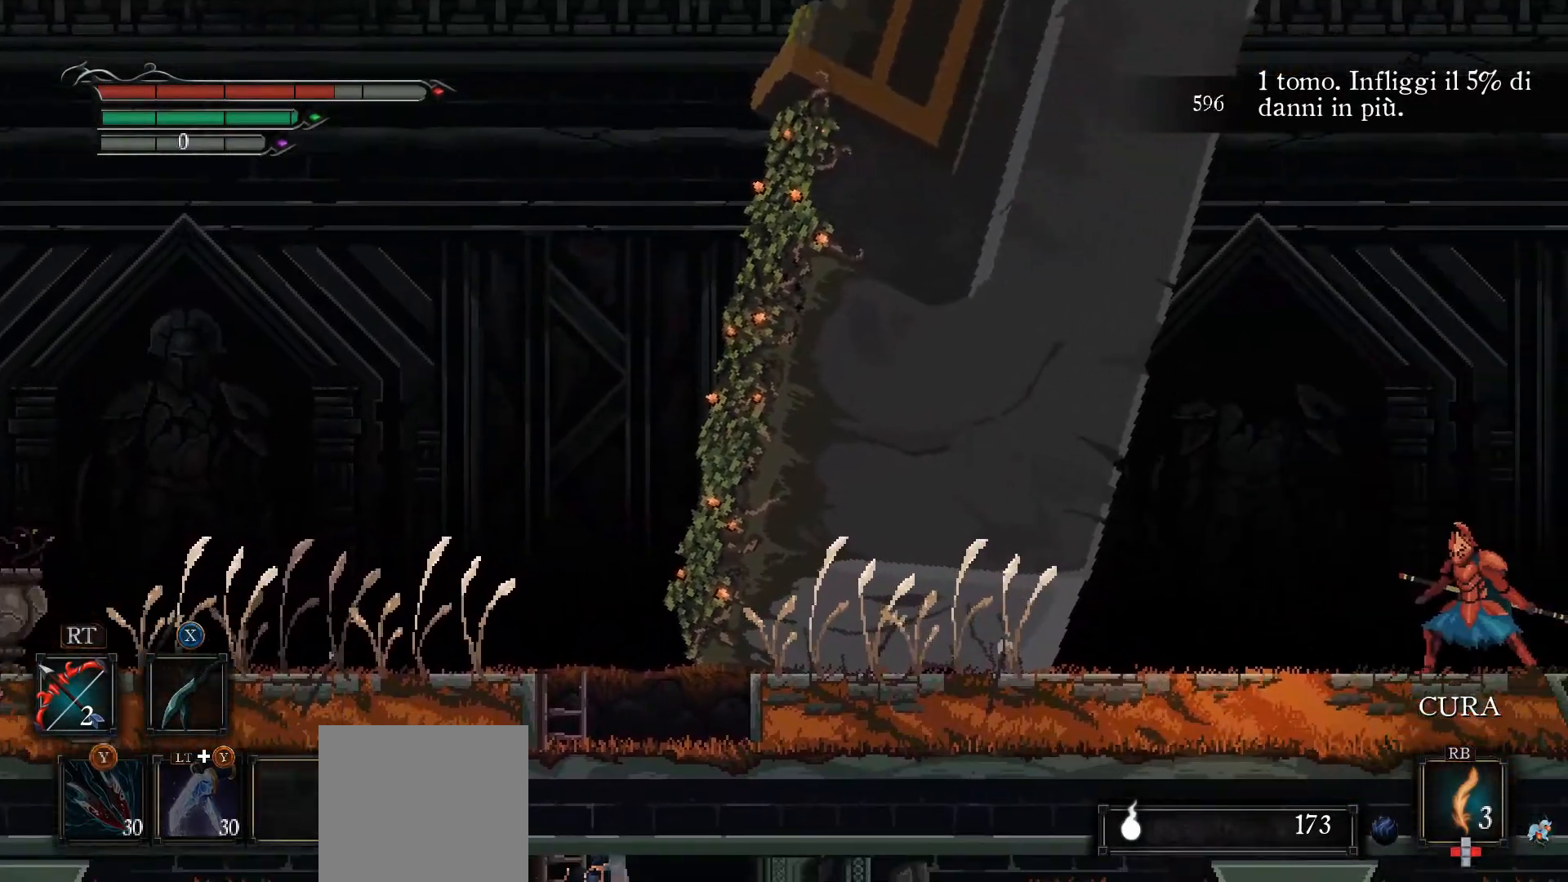
{"buttons": ["L1"], "left_stick": "up", "right_stick": "up-left", "events": [[367, "left_stick", "up"], [367, "right_stick", "up"], [467, "right_stick", "up-left"]]}
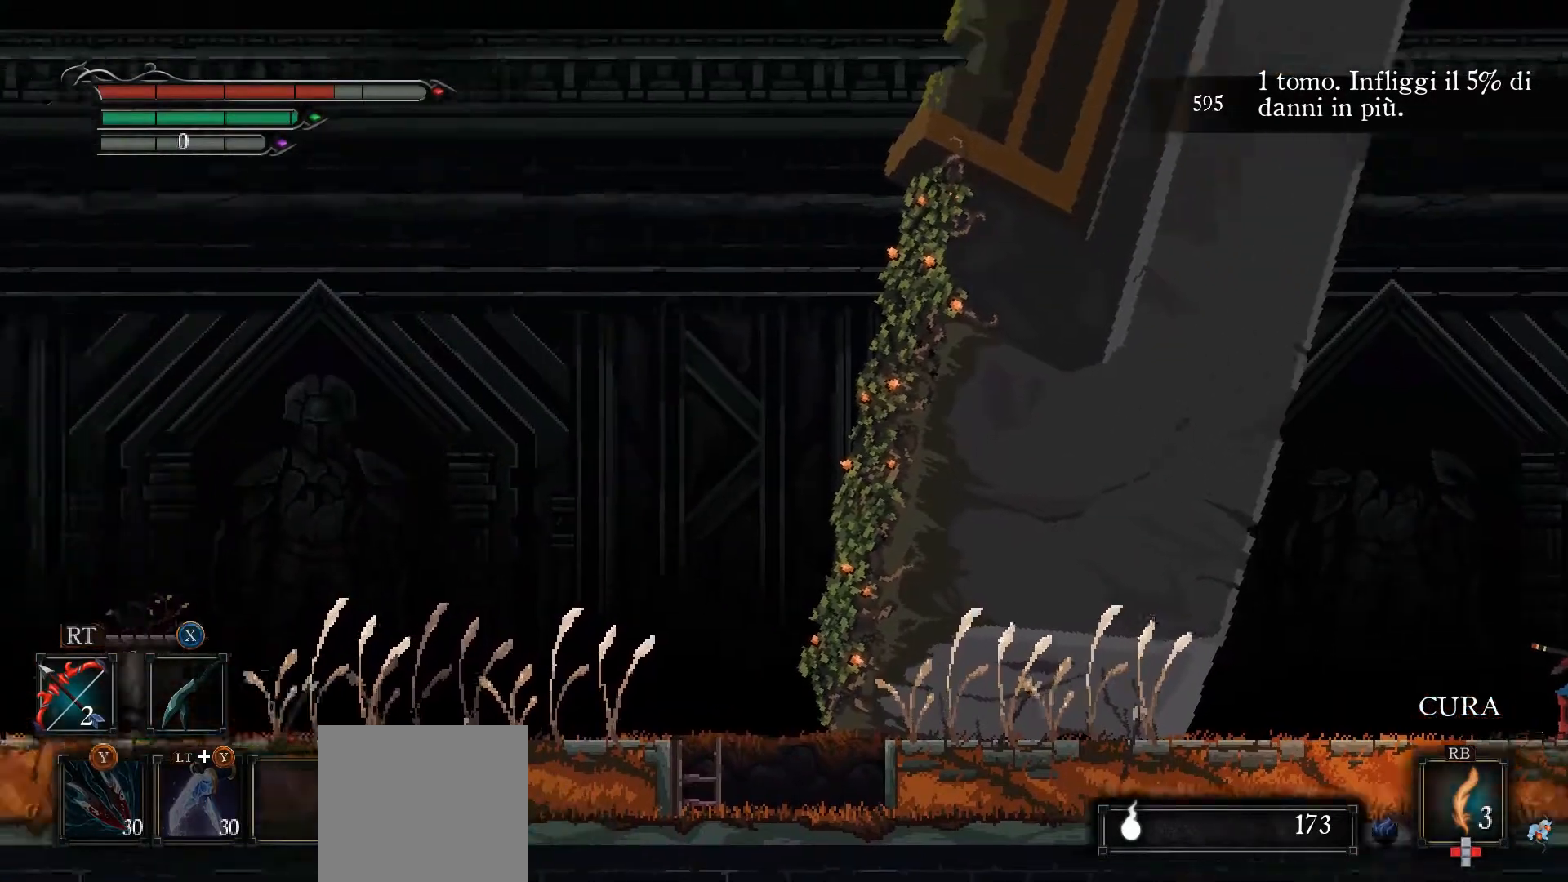
{"buttons": ["L1"], "left_stick": "up", "right_stick": "down-left", "events": [[33, "right_stick", "left"], [100, "right_stick", "down-left"]]}
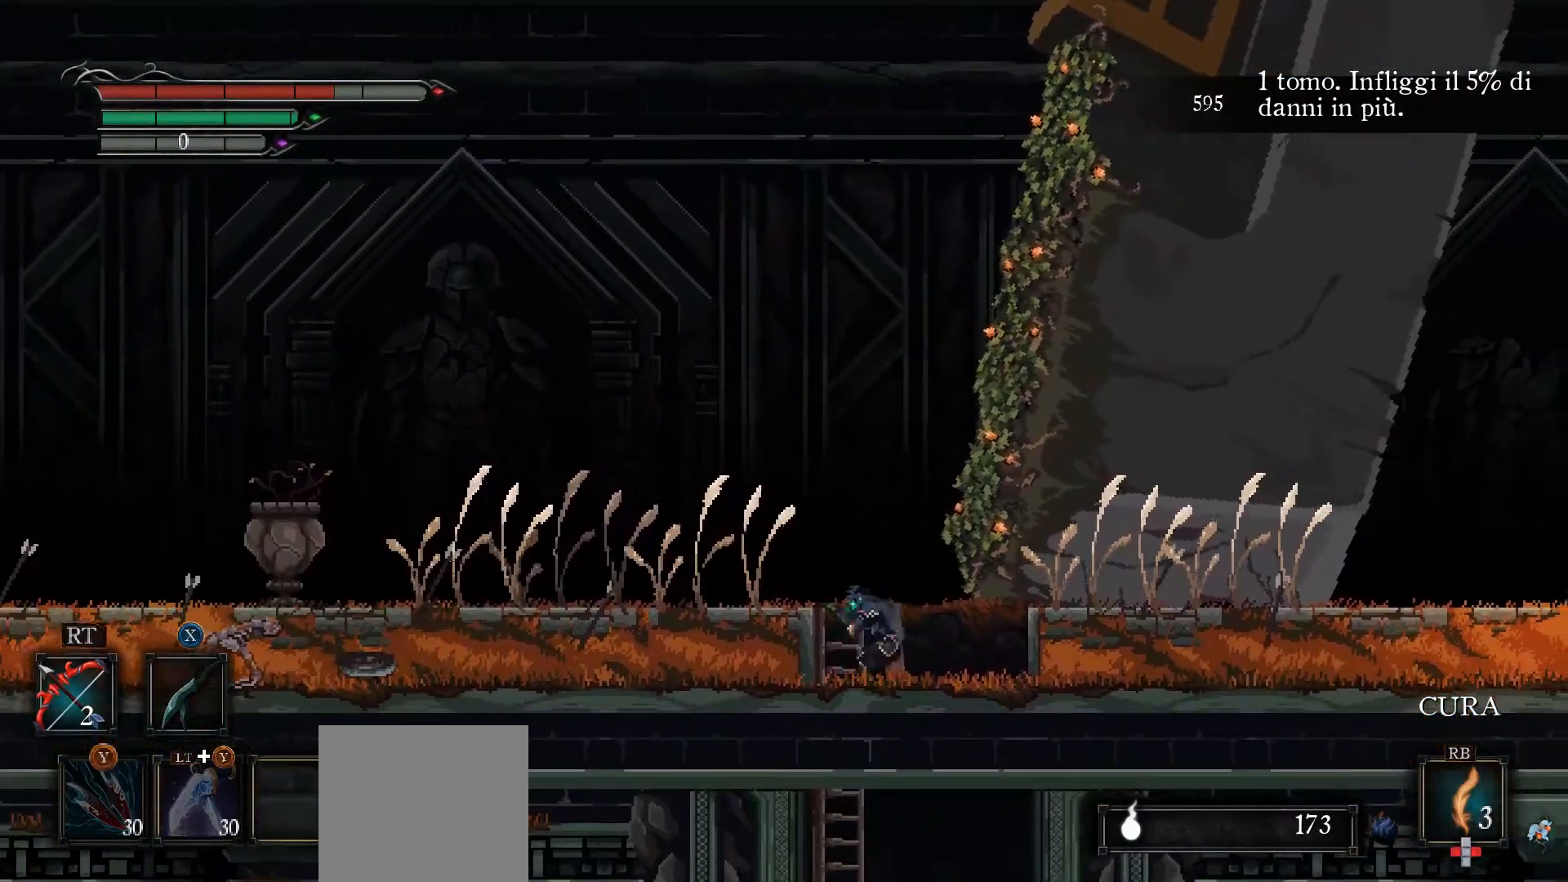
{"buttons": [], "left_stick": "left", "right_stick": "center", "events": [[133, "left_stick", "up-left"], [367, "left_stick", "left"], [400, "L1", "up"], [400, "right_stick", "center"]]}
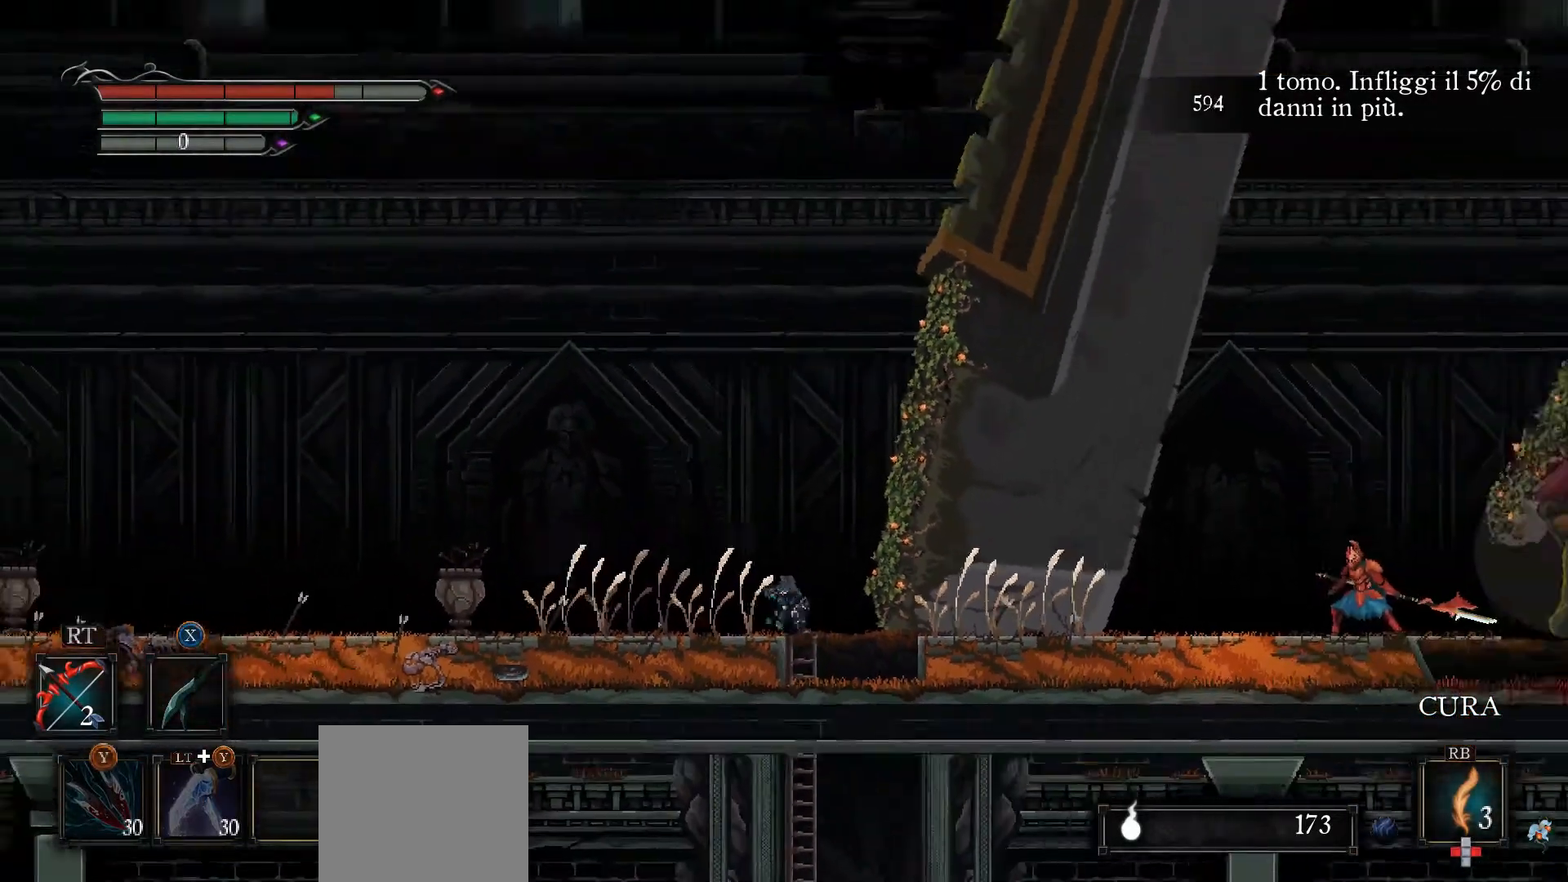
{"buttons": [], "left_stick": "left", "right_stick": "center", "events": [[67, "X", "down"], [167, "X", "up"]]}
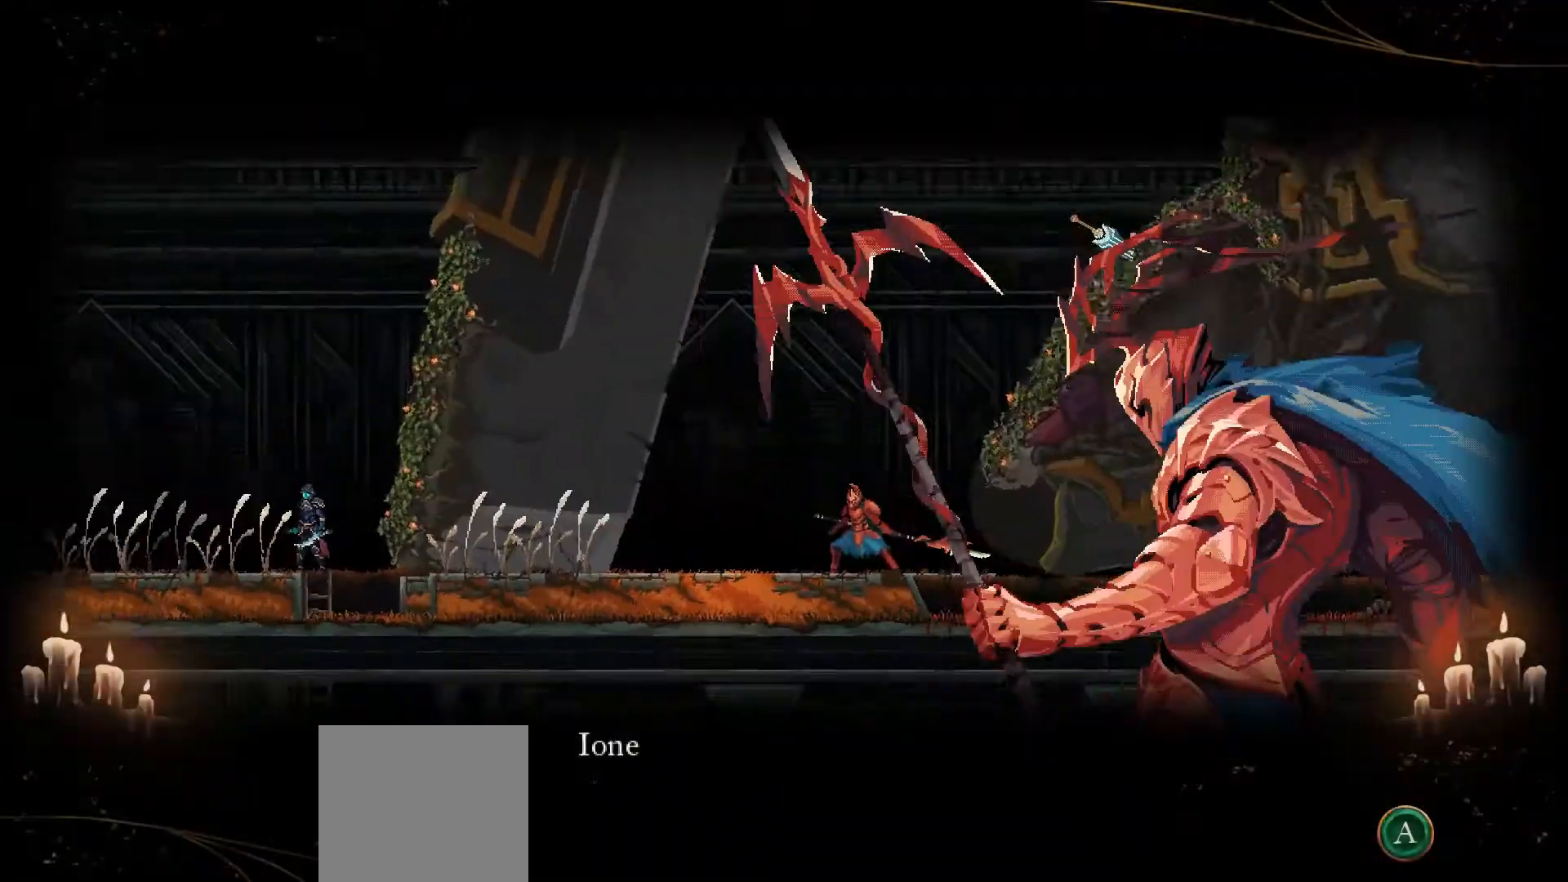
{"buttons": [], "left_stick": "center", "right_stick": "center", "events": [[267, "left_stick", "center"]]}
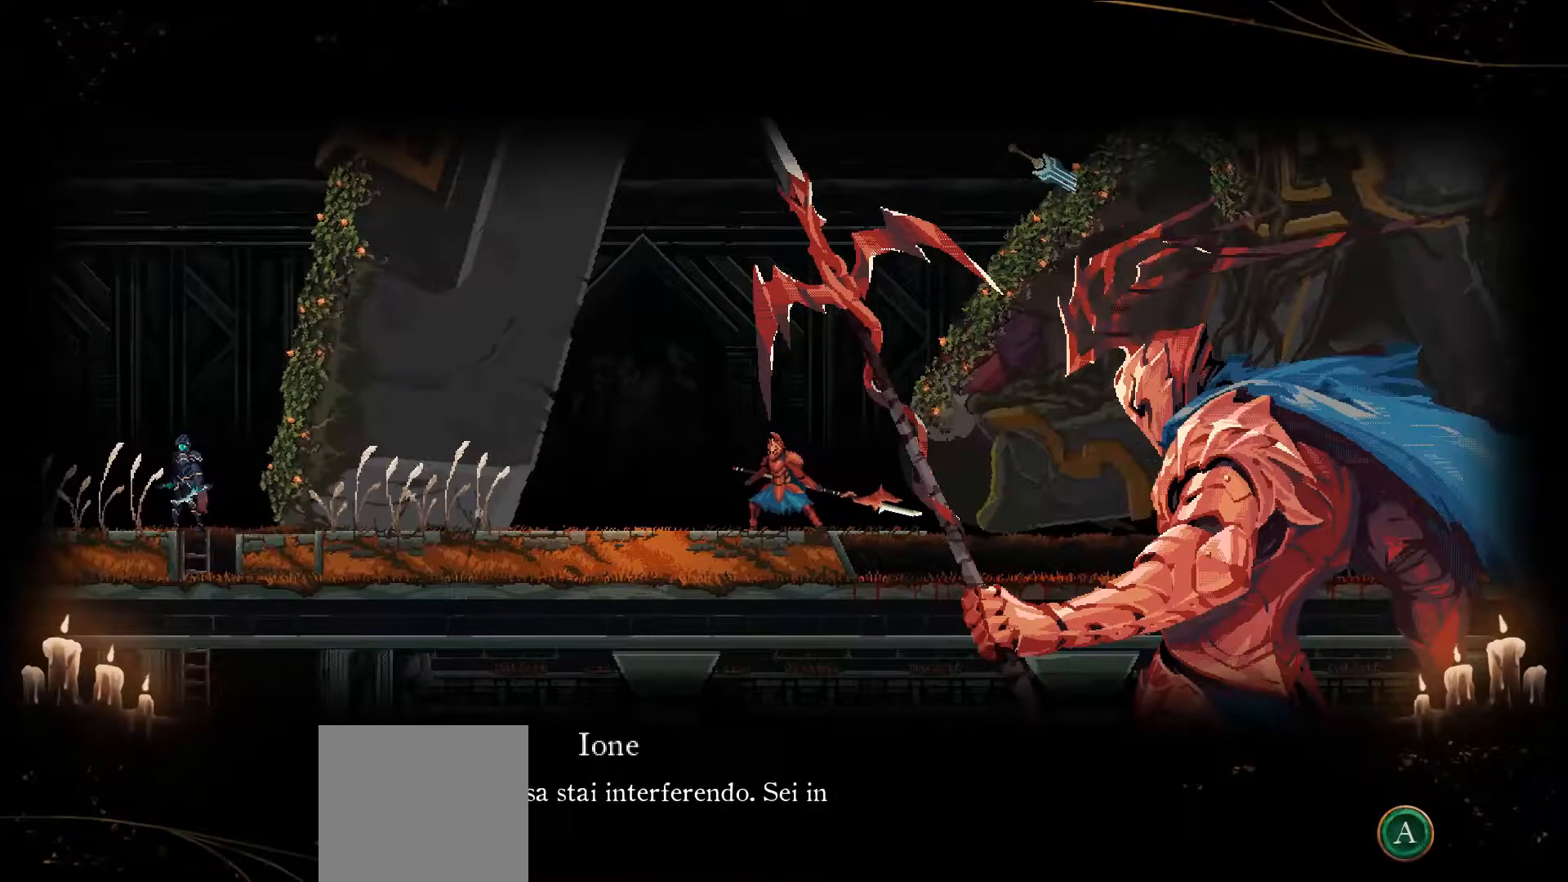
{"buttons": [], "left_stick": "center", "right_stick": "center", "events": []}
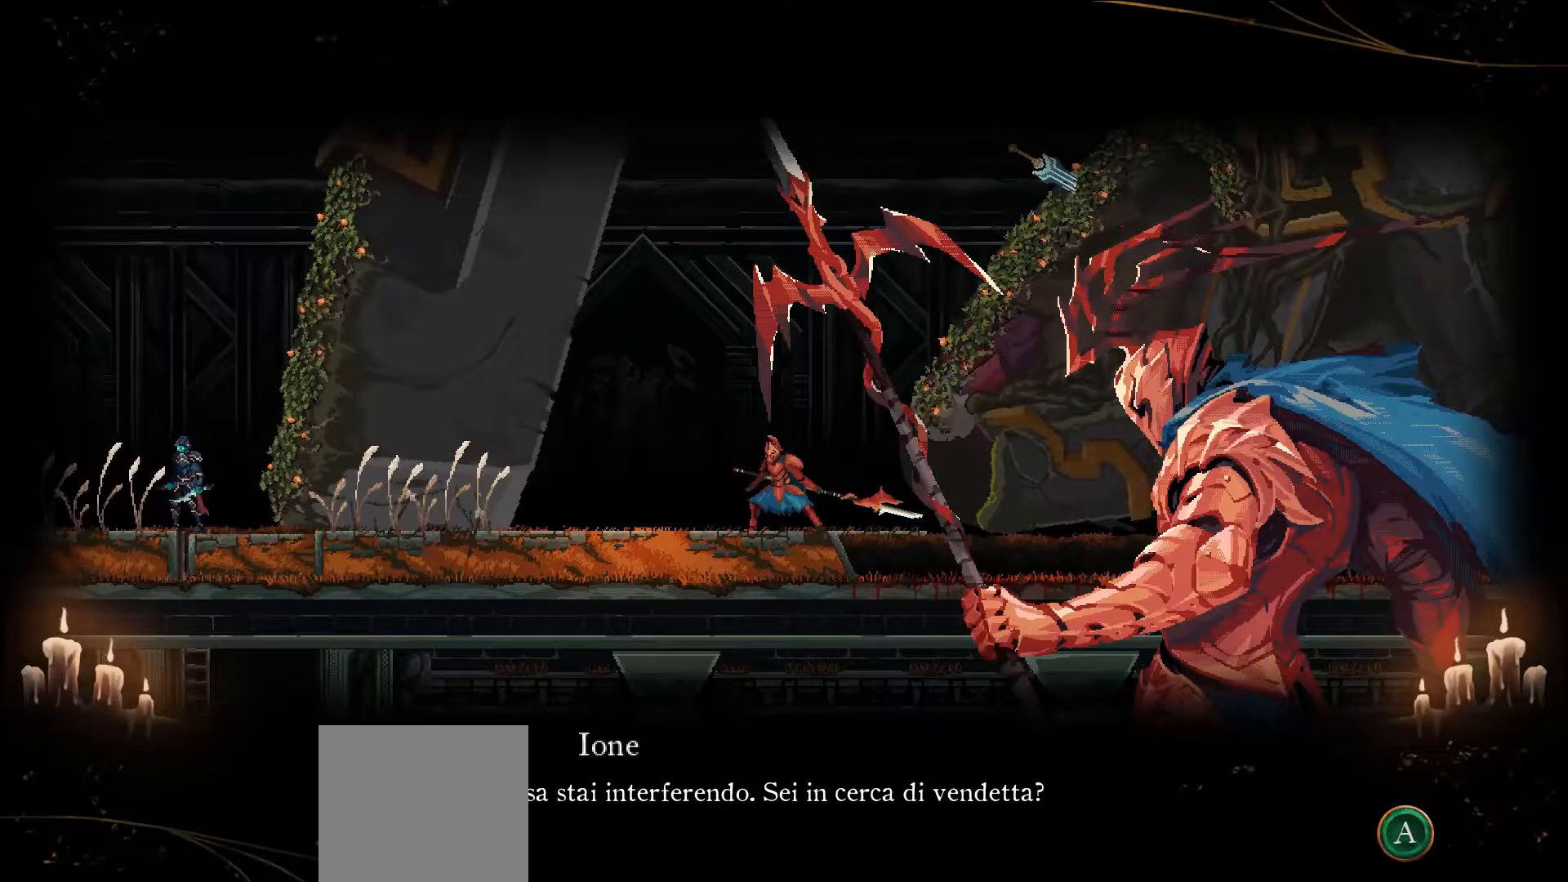
{"buttons": [], "left_stick": "center", "right_stick": "center", "events": []}
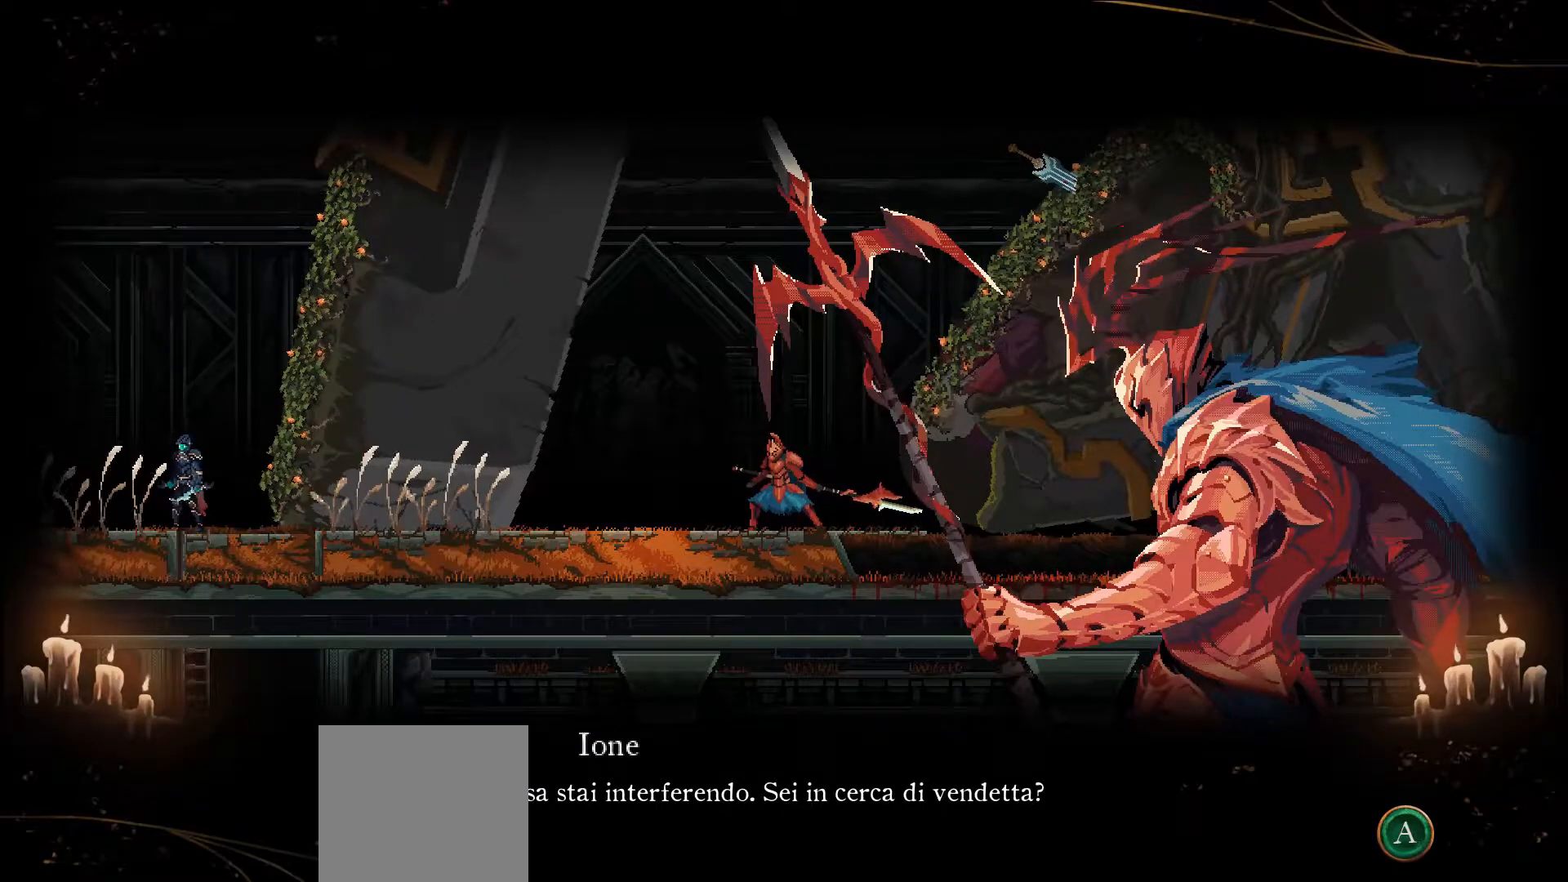
{"buttons": [], "left_stick": "center", "right_stick": "center", "events": []}
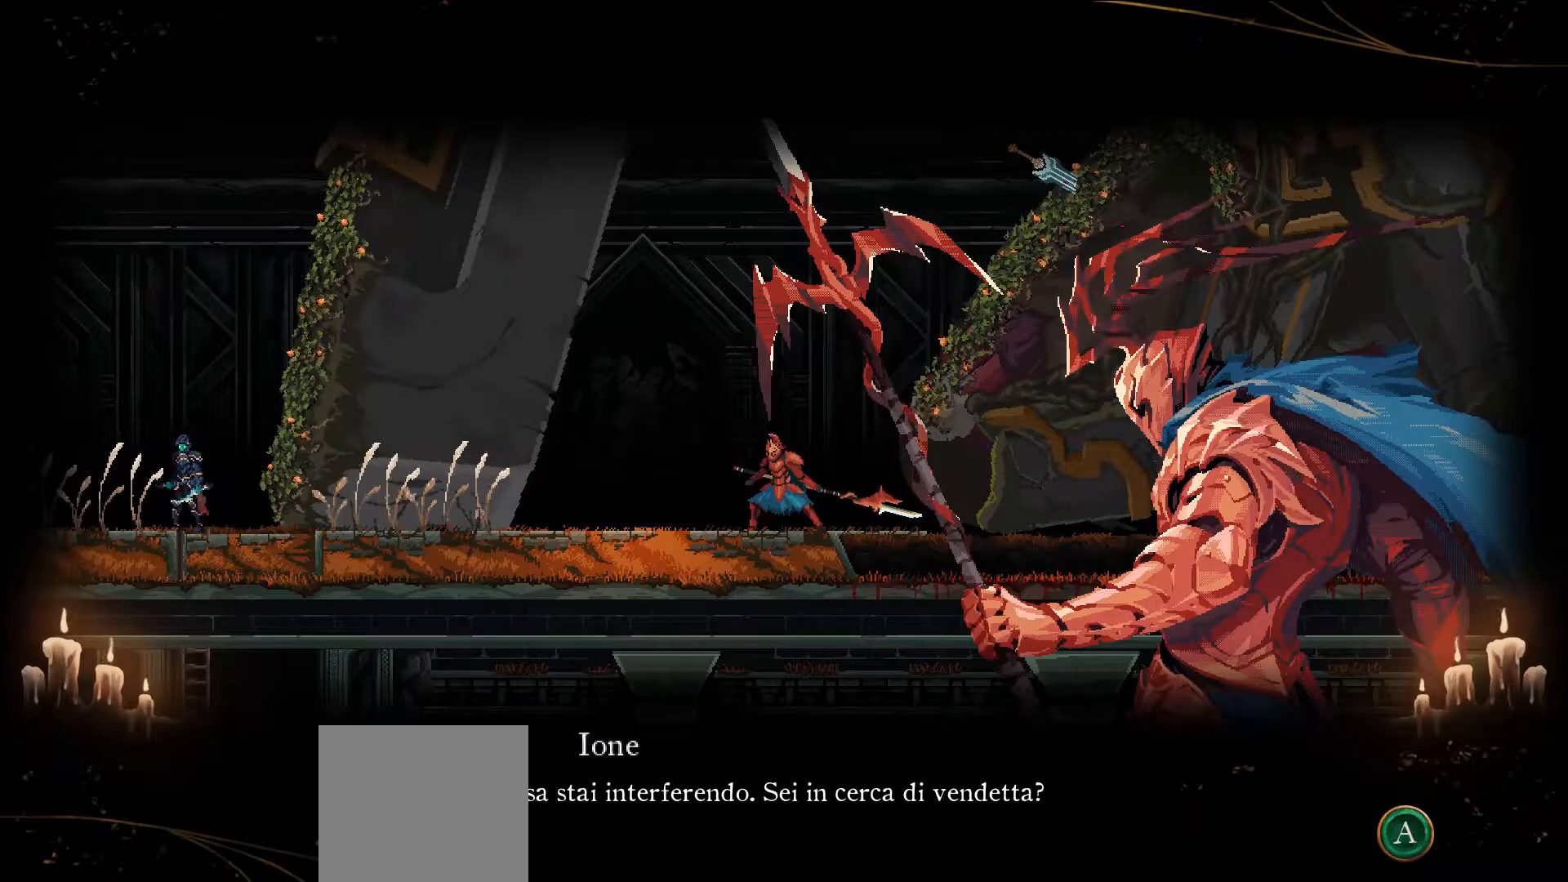
{"buttons": [], "left_stick": "center", "right_stick": "center", "events": []}
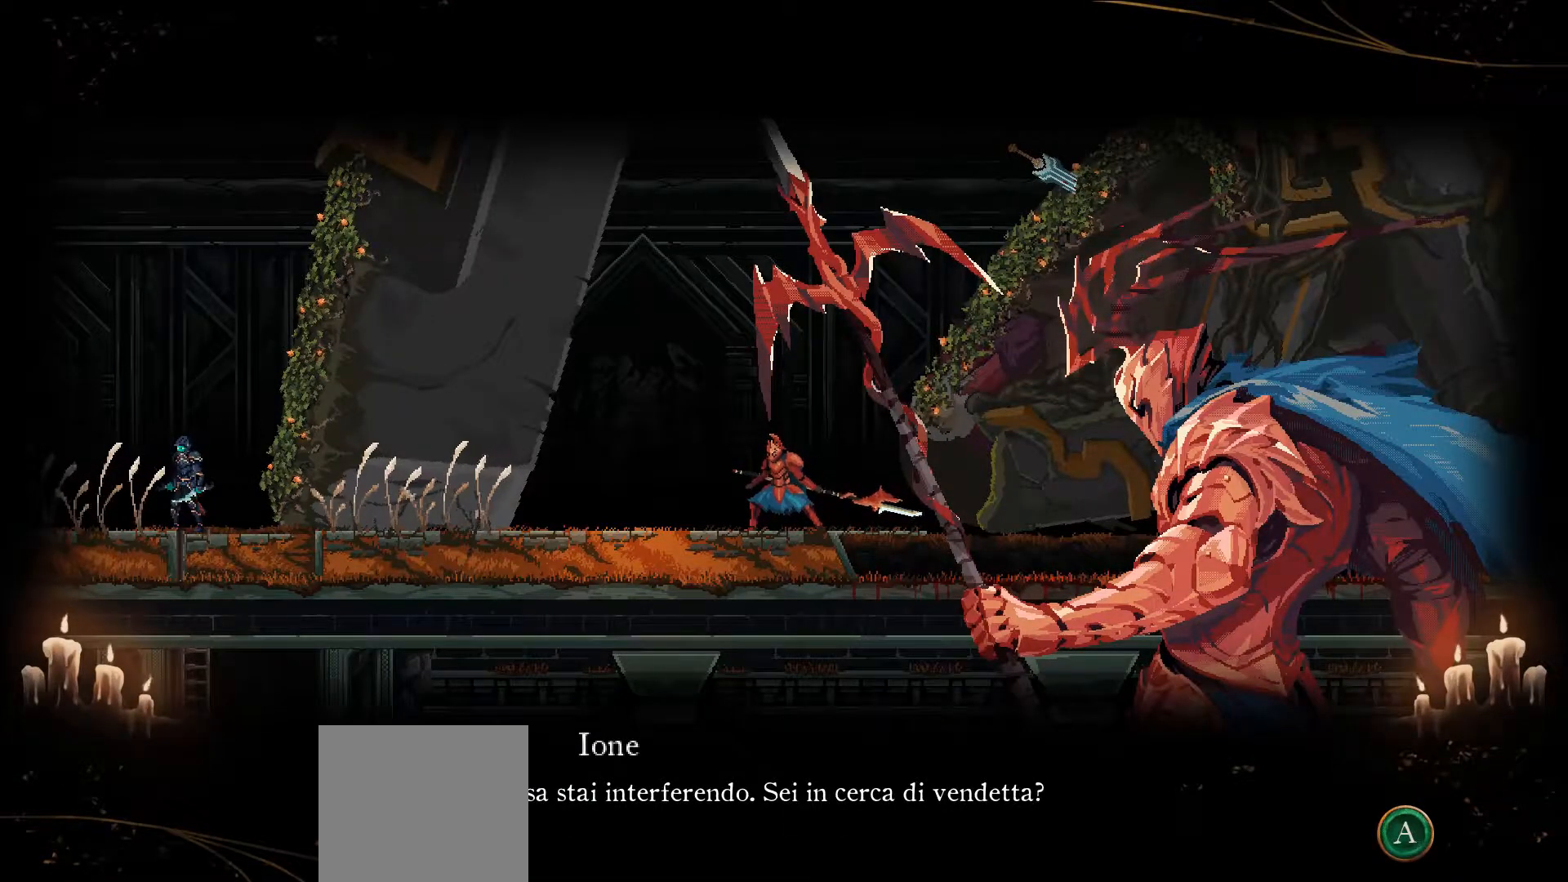
{"buttons": [], "left_stick": "center", "right_stick": "center", "events": []}
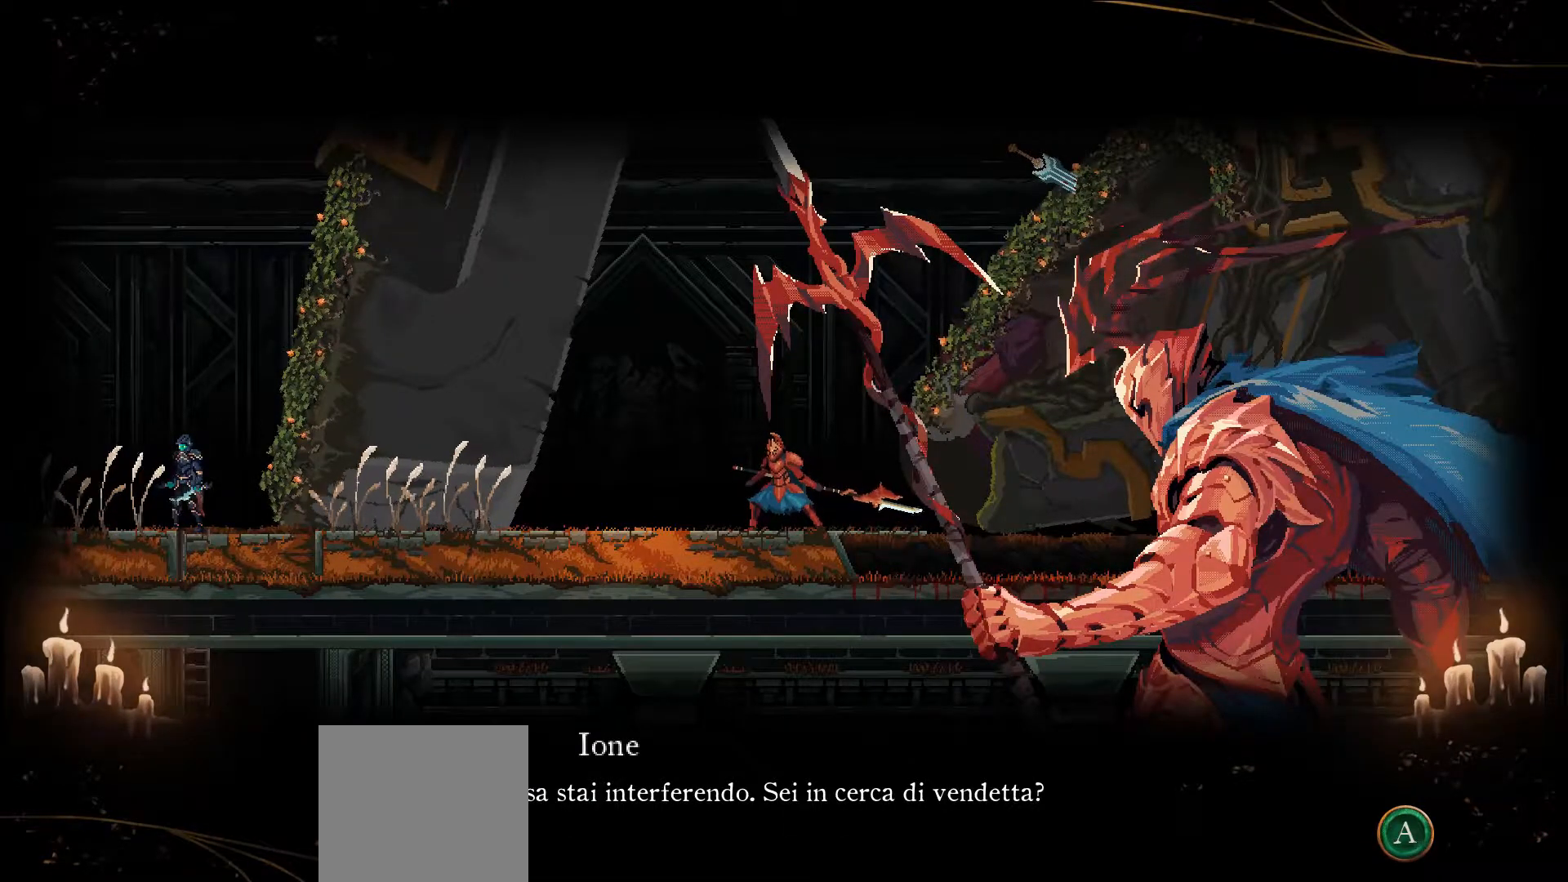
{"buttons": [], "left_stick": "center", "right_stick": "center", "events": []}
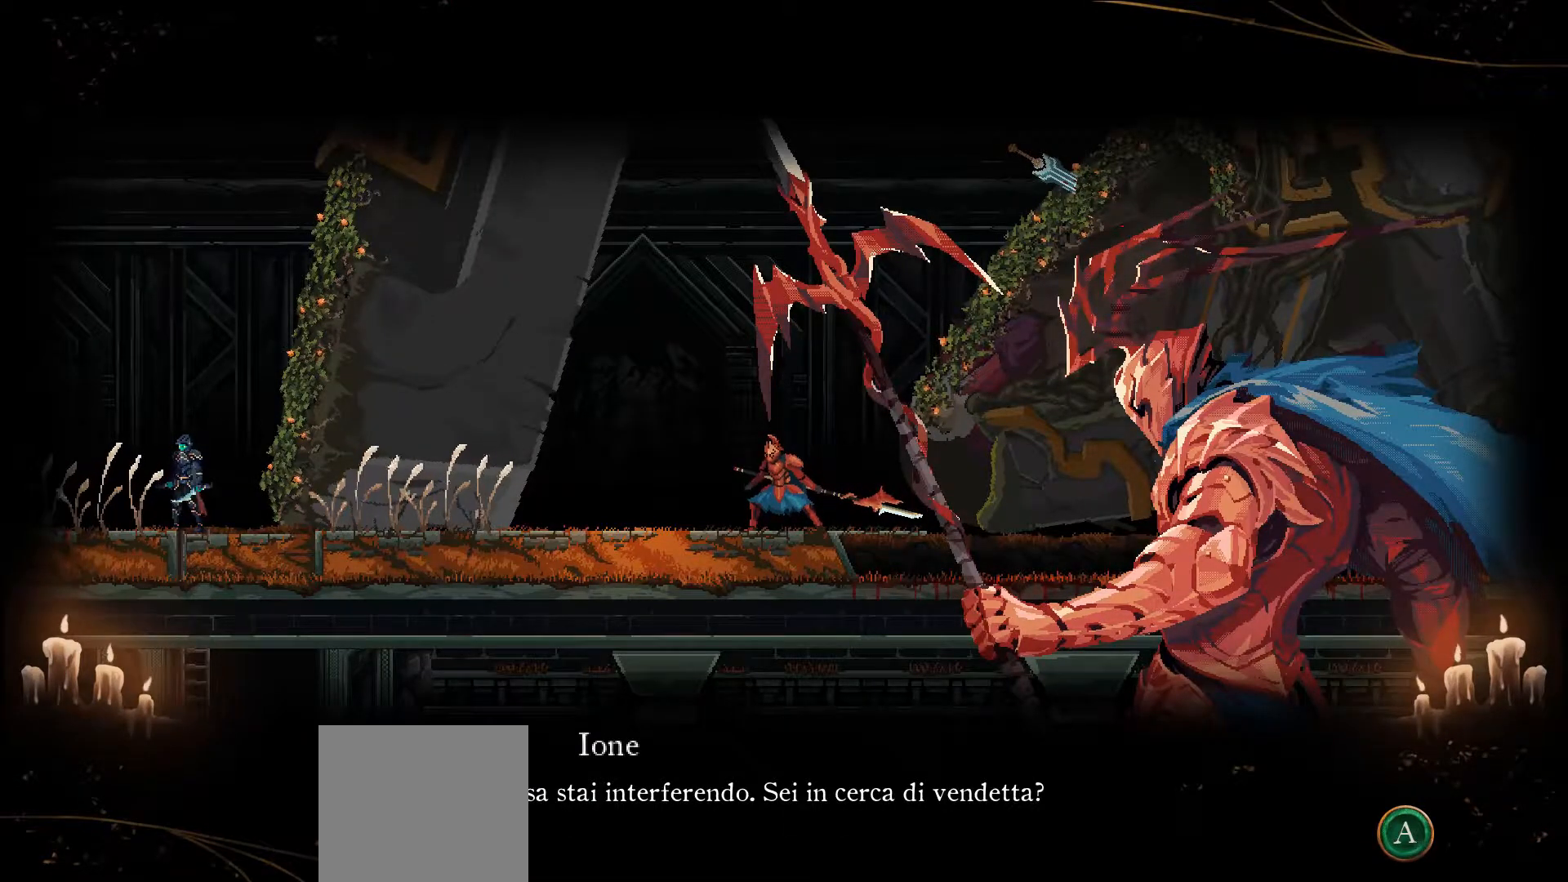
{"buttons": [], "left_stick": "center", "right_stick": "center", "events": []}
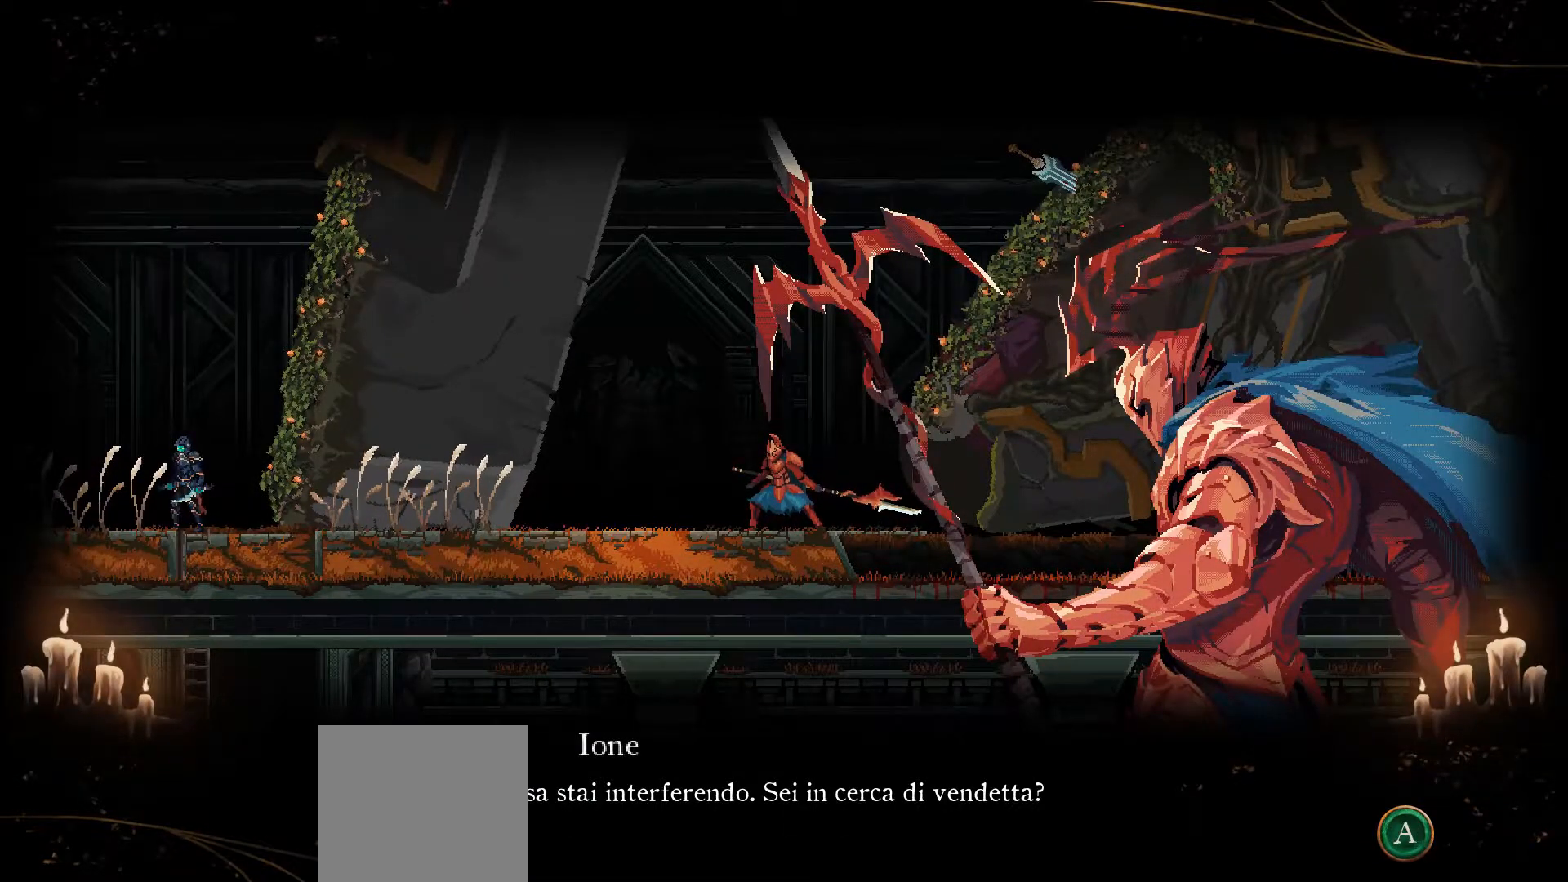
{"buttons": [], "left_stick": "center", "right_stick": "center", "events": [[400, "A", "down"], [467, "A", "up"]]}